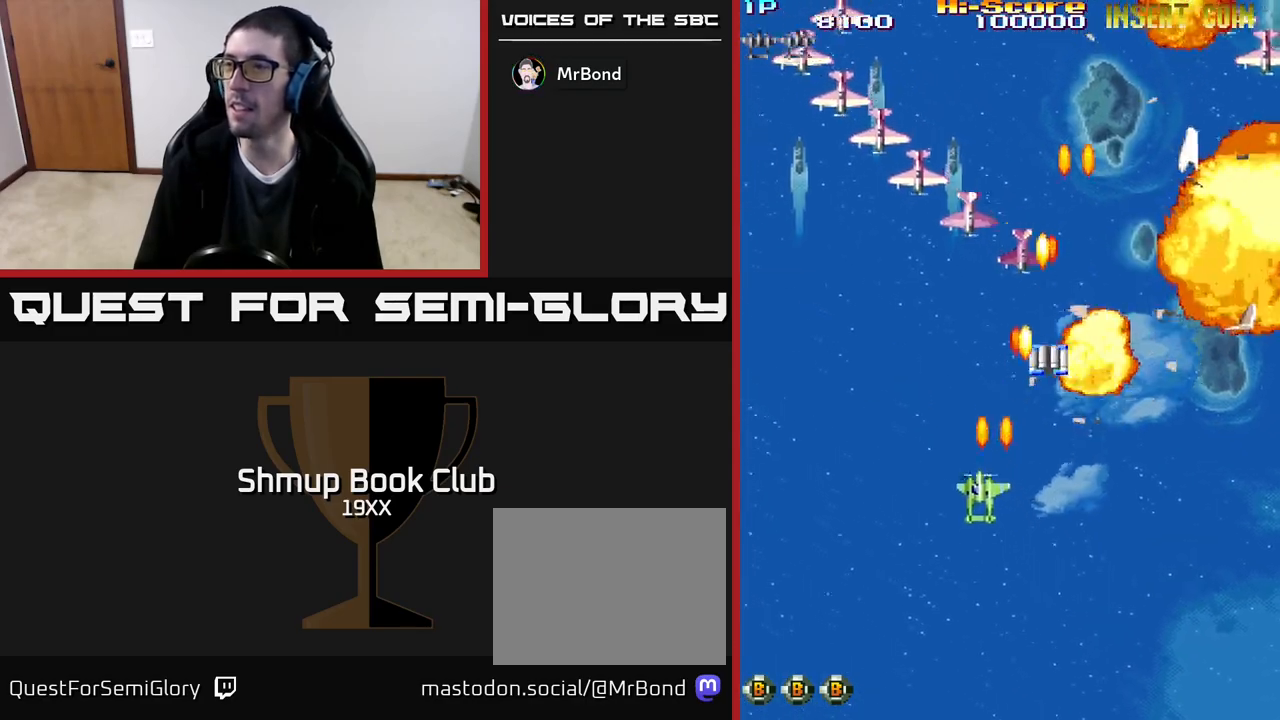
Gameplay with a controller (Xbox layout); each line is a JSON object with the inputs held at the frame after it. "events" lists button and stick changes between this image and that frame as [ms after this image, input, new state], when the widget could be followed in between. Not read: left_stick right_stick.
{"buttons": ["R2", "DPAD_UP"], "events": [[500, "DPAD_LEFT", "up"]]}
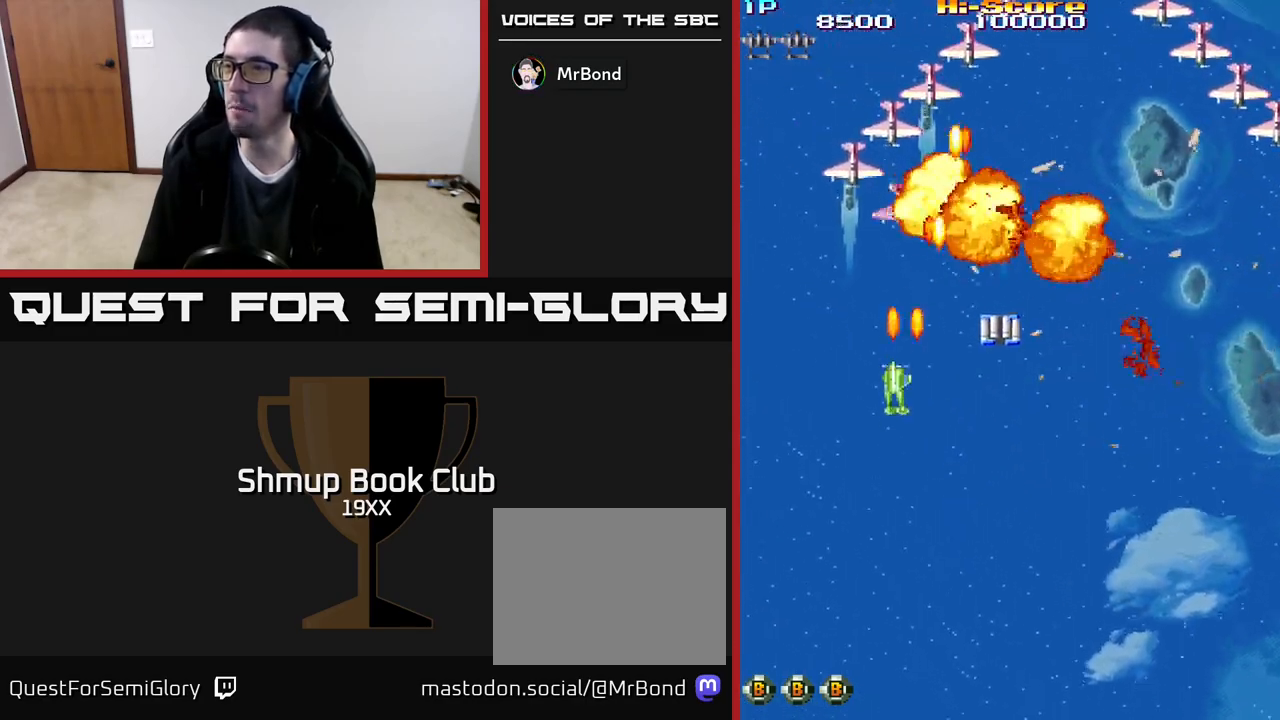
{"buttons": ["R2", "DPAD_DOWN", "DPAD_RIGHT"], "events": [[50, "DPAD_RIGHT", "down"], [333, "DPAD_UP", "up"], [367, "DPAD_DOWN", "down"]]}
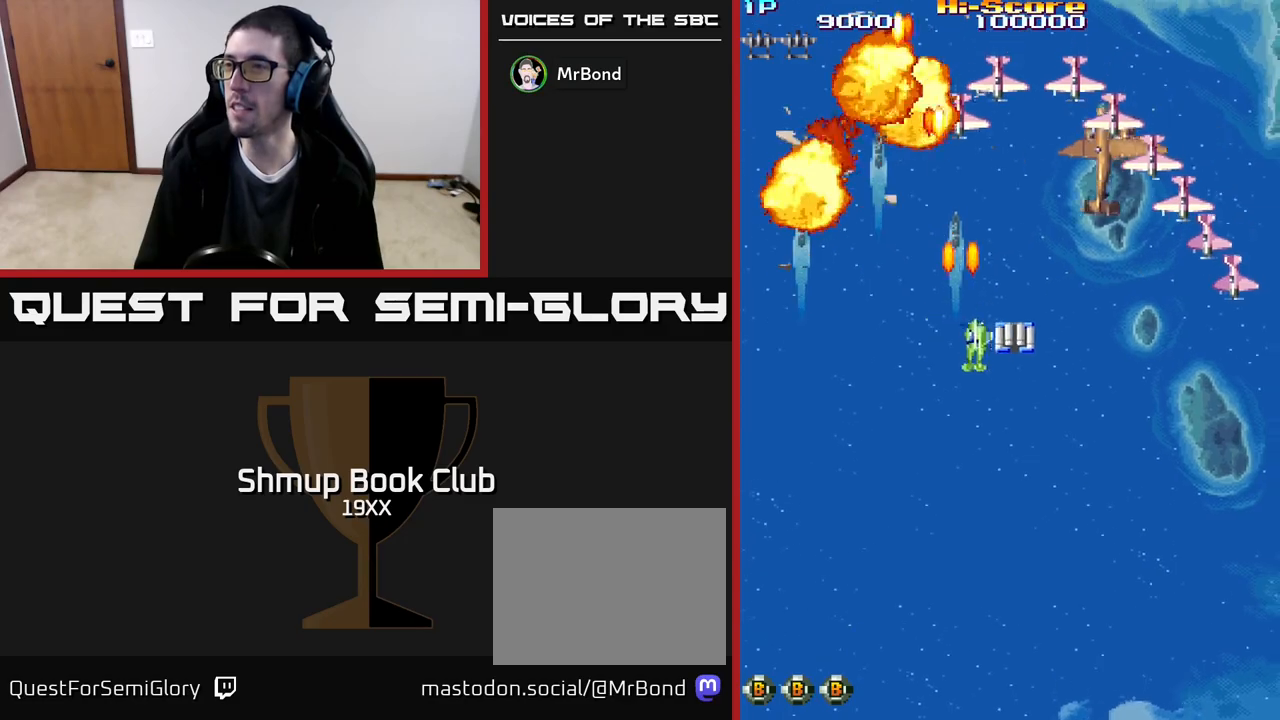
{"buttons": ["R2", "DPAD_DOWN", "DPAD_RIGHT"], "events": []}
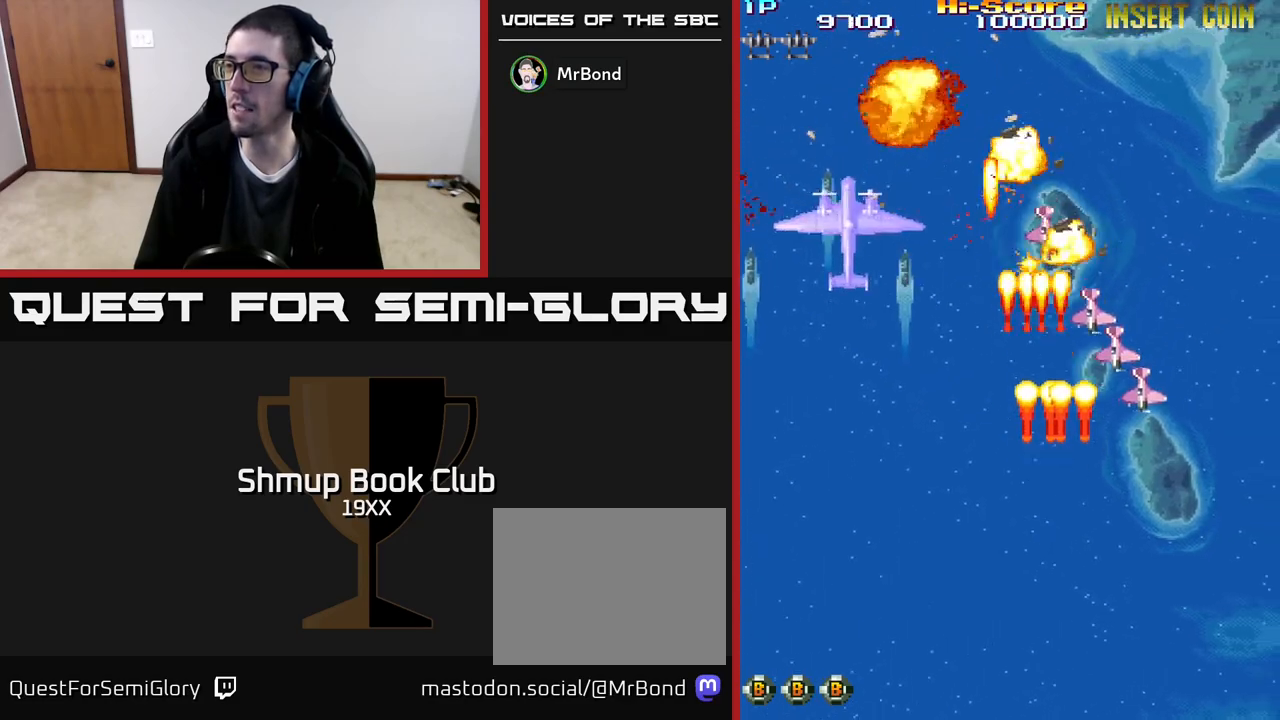
{"buttons": ["R2", "DPAD_LEFT"], "events": [[217, "DPAD_RIGHT", "up"], [300, "DPAD_LEFT", "down"], [400, "DPAD_DOWN", "up"]]}
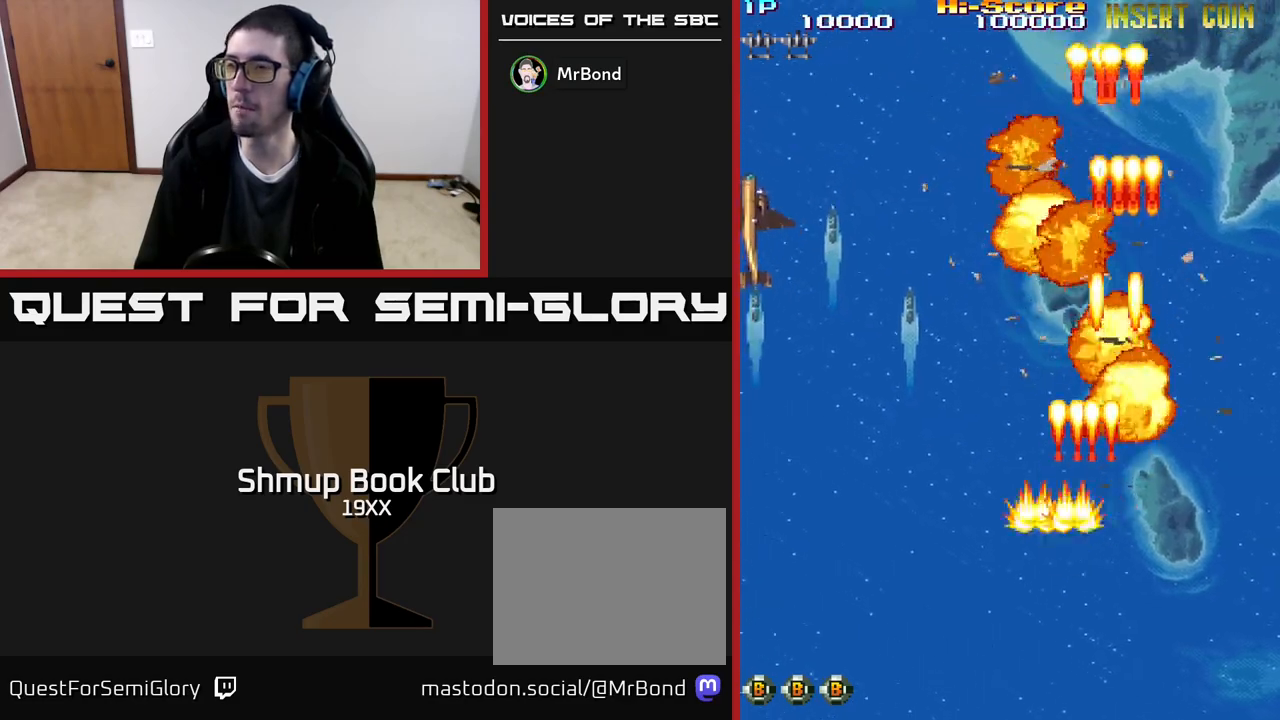
{"buttons": ["A", "R2", "DPAD_UP", "DPAD_LEFT"], "events": [[300, "DPAD_UP", "down"], [450, "A", "down"]]}
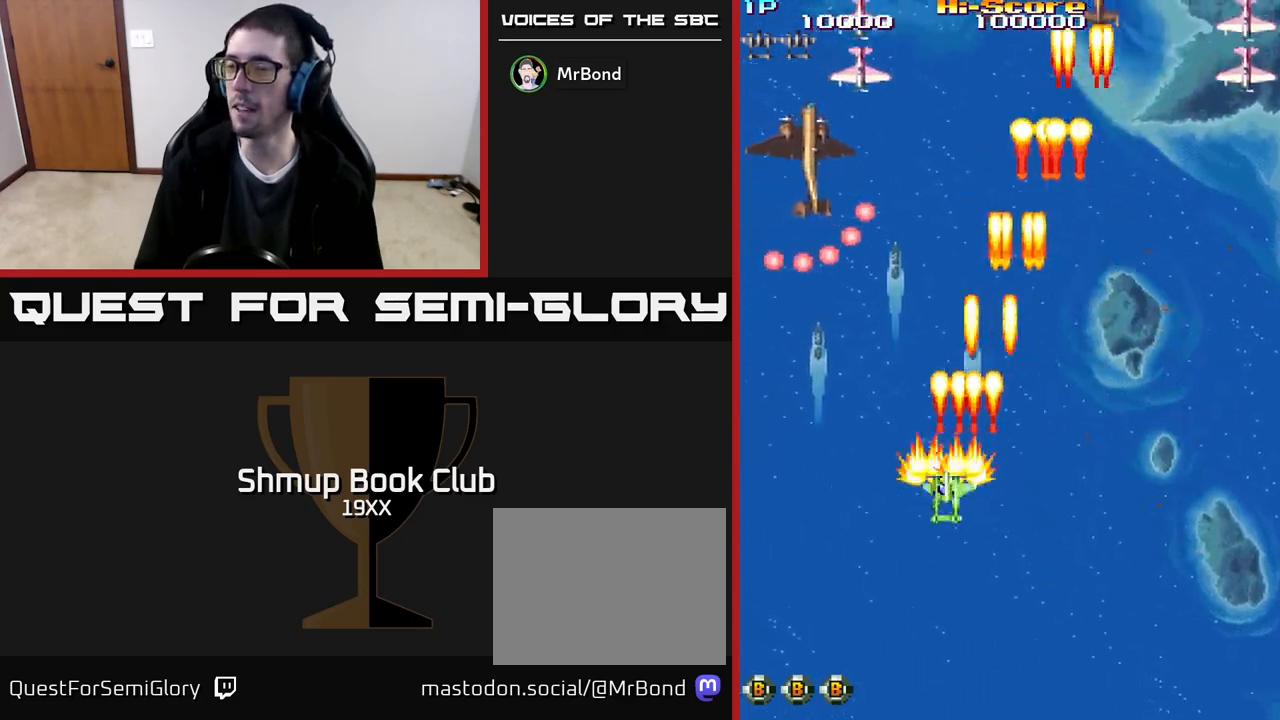
{"buttons": ["A", "DPAD_DOWN", "DPAD_RIGHT"], "events": [[67, "R2", "up"], [300, "DPAD_UP", "up"], [317, "DPAD_LEFT", "up"], [333, "DPAD_DOWN", "down"], [333, "DPAD_RIGHT", "down"], [417, "DPAD_RIGHT", "up"], [450, "DPAD_RIGHT", "down"]]}
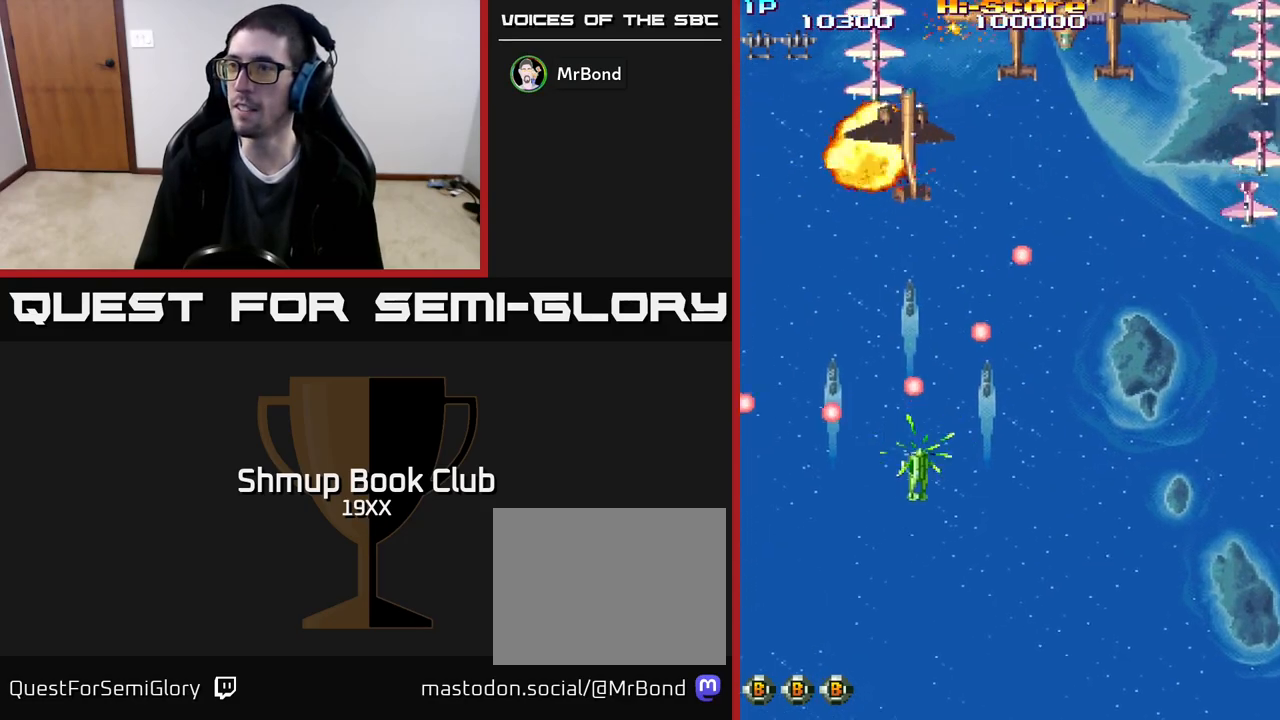
{"buttons": ["R2", "DPAD_RIGHT"], "events": [[133, "A", "up"], [133, "R2", "down"], [400, "DPAD_DOWN", "up"]]}
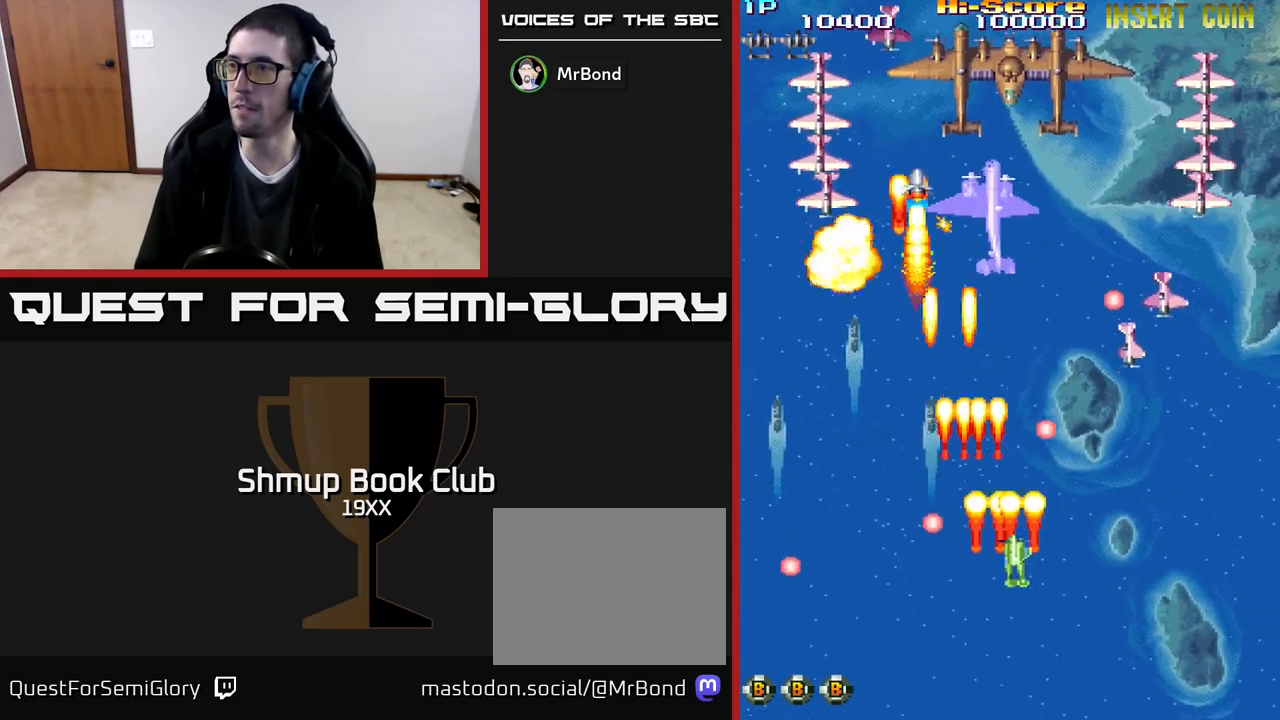
{"buttons": ["R2", "DPAD_RIGHT"], "events": [[233, "DPAD_DOWN", "down"], [483, "DPAD_DOWN", "up"]]}
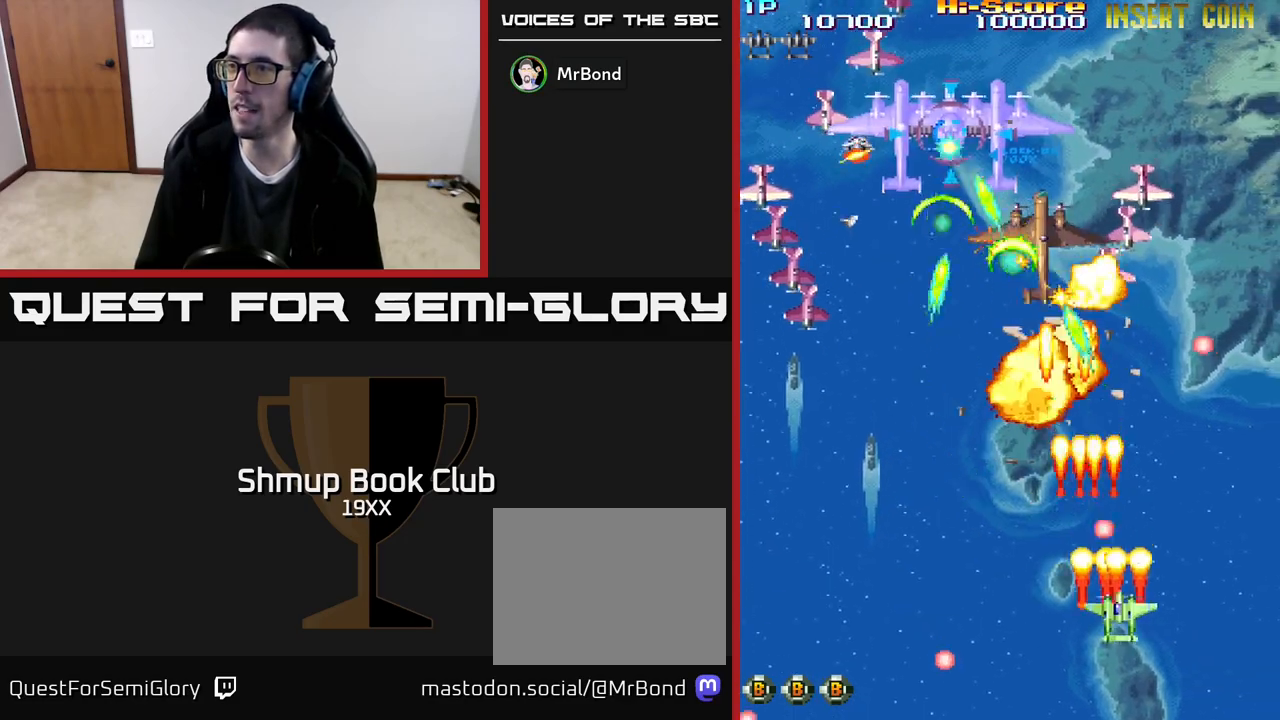
{"buttons": ["R2", "DPAD_LEFT"], "events": [[67, "DPAD_DOWN", "down"], [67, "DPAD_RIGHT", "up"], [100, "DPAD_LEFT", "down"], [150, "DPAD_DOWN", "up"]]}
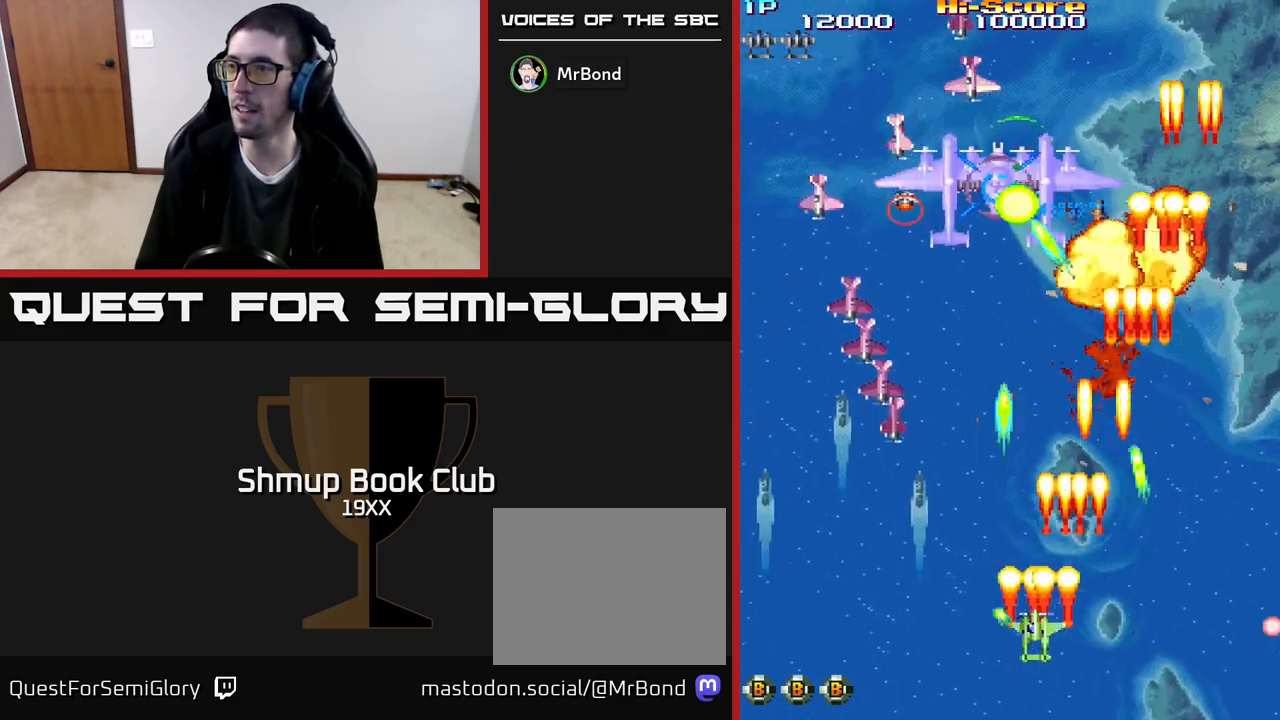
{"buttons": ["R2", "DPAD_UP", "DPAD_LEFT"], "events": [[467, "DPAD_UP", "down"]]}
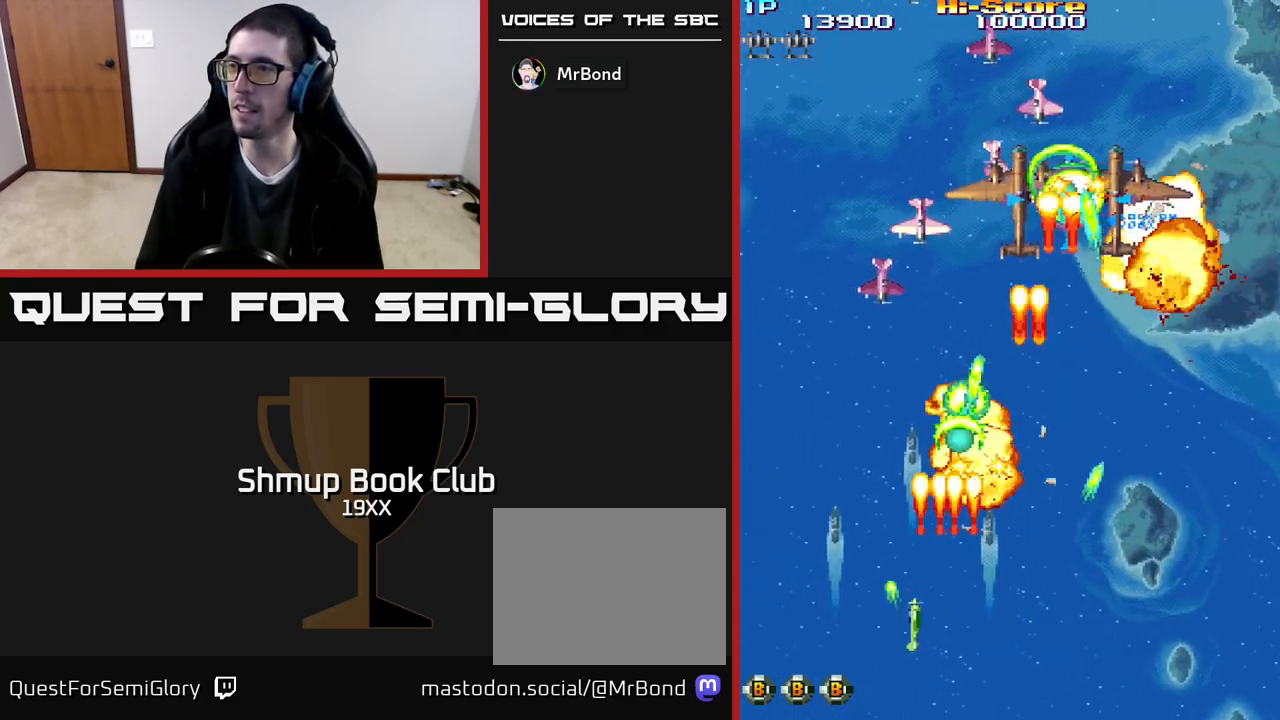
{"buttons": ["R2", "DPAD_UP", "DPAD_RIGHT"], "events": [[150, "DPAD_LEFT", "up"], [200, "DPAD_RIGHT", "down"]]}
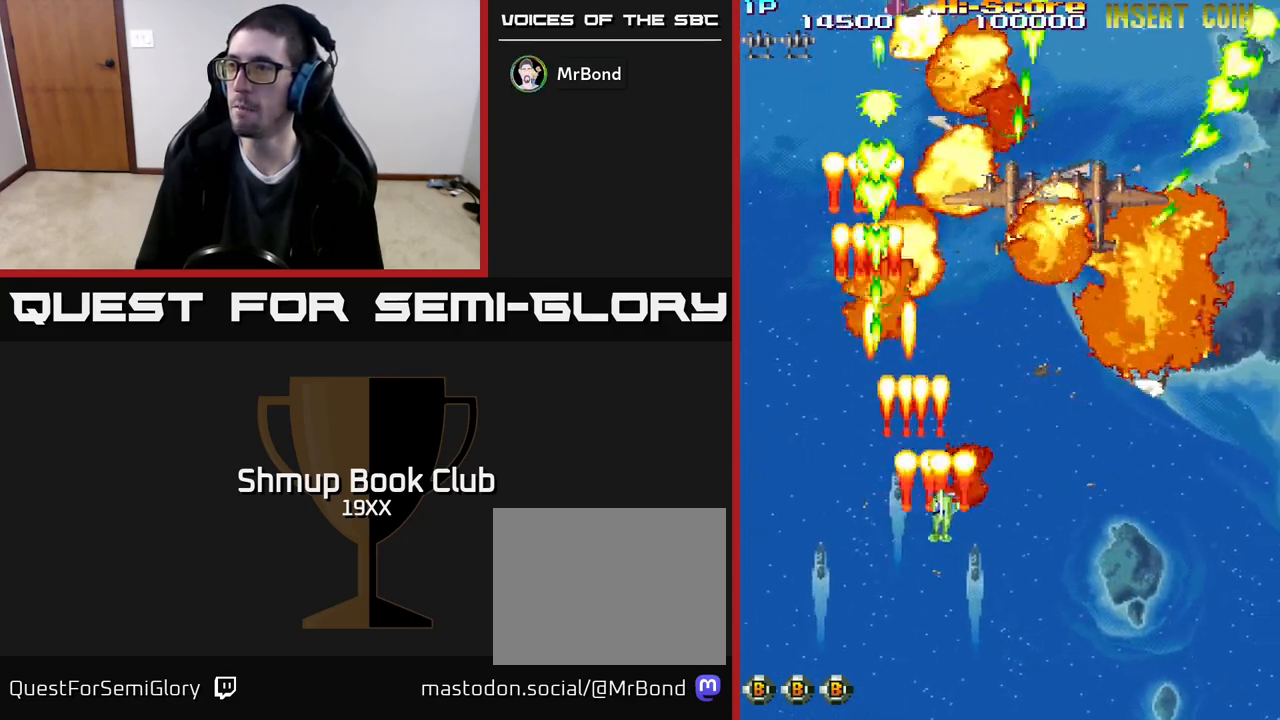
{"buttons": ["R2", "DPAD_RIGHT"], "events": [[500, "DPAD_UP", "up"]]}
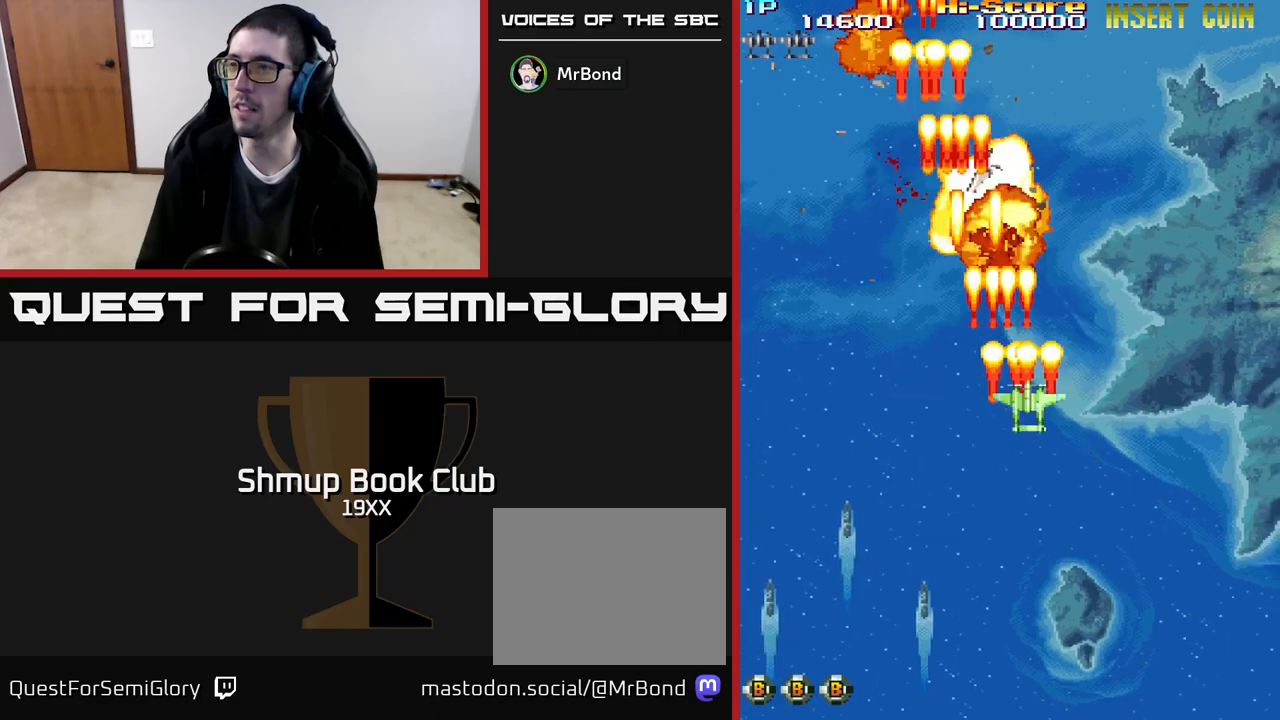
{"buttons": ["A", "DPAD_LEFT"], "events": [[83, "DPAD_DOWN", "down"], [350, "DPAD_RIGHT", "up"], [367, "DPAD_DOWN", "up"], [400, "DPAD_LEFT", "down"], [433, "A", "down"], [433, "R2", "up"]]}
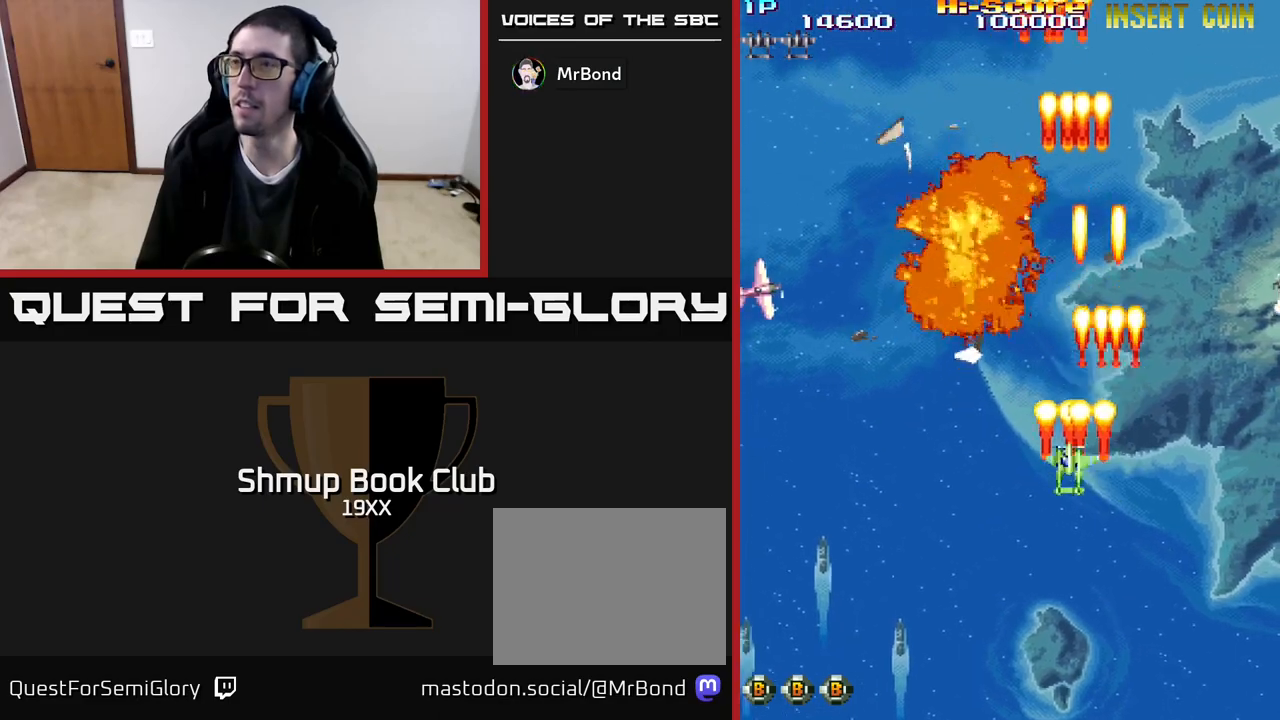
{"buttons": ["A"], "events": [[183, "DPAD_LEFT", "up"]]}
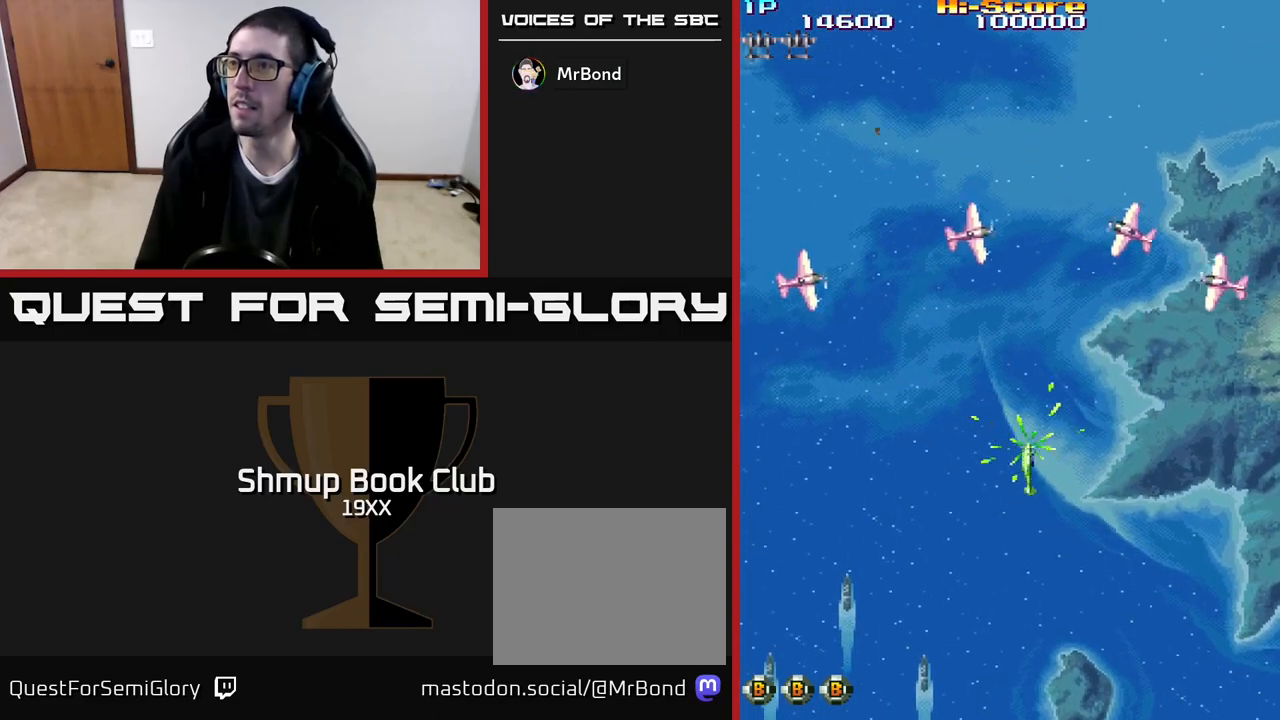
{"buttons": ["A", "R2", "DPAD_DOWN"], "events": [[67, "DPAD_UP", "down"], [83, "R2", "down"], [133, "A", "up"], [217, "DPAD_UP", "up"], [350, "A", "down"], [400, "DPAD_DOWN", "down"]]}
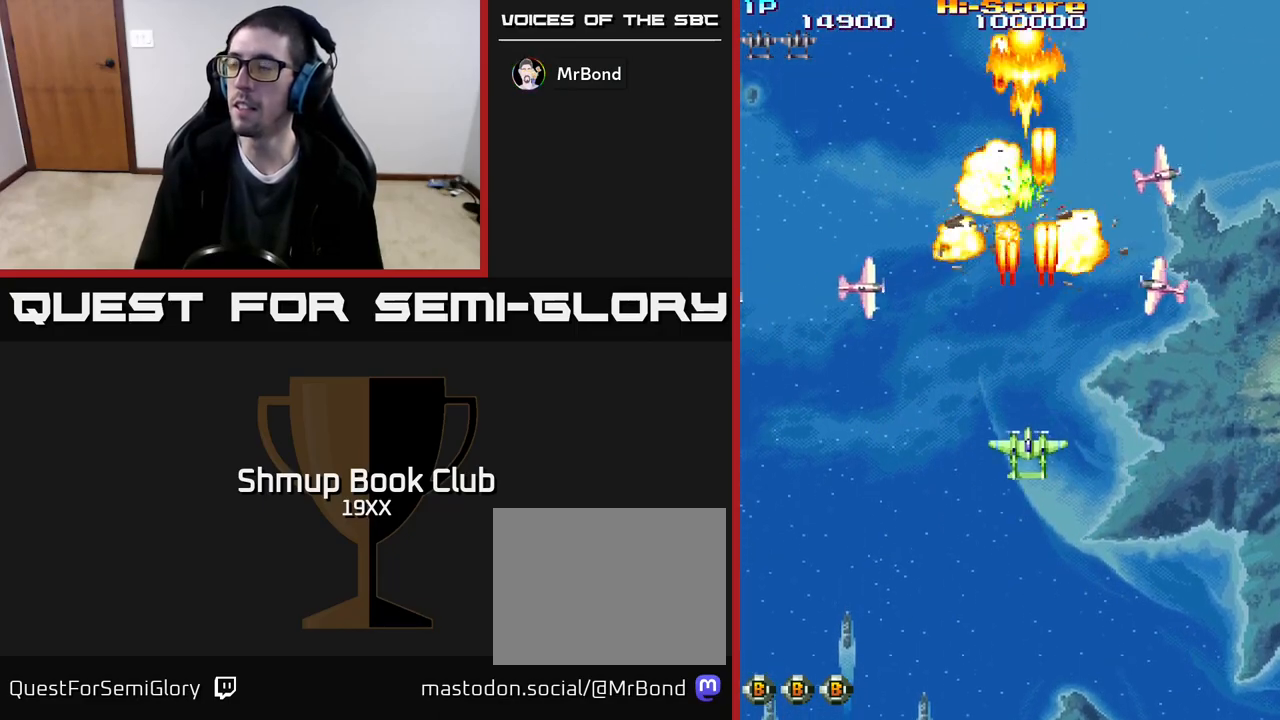
{"buttons": ["R2"], "events": [[50, "R2", "up"], [150, "DPAD_DOWN", "up"], [233, "R2", "down"], [467, "A", "up"]]}
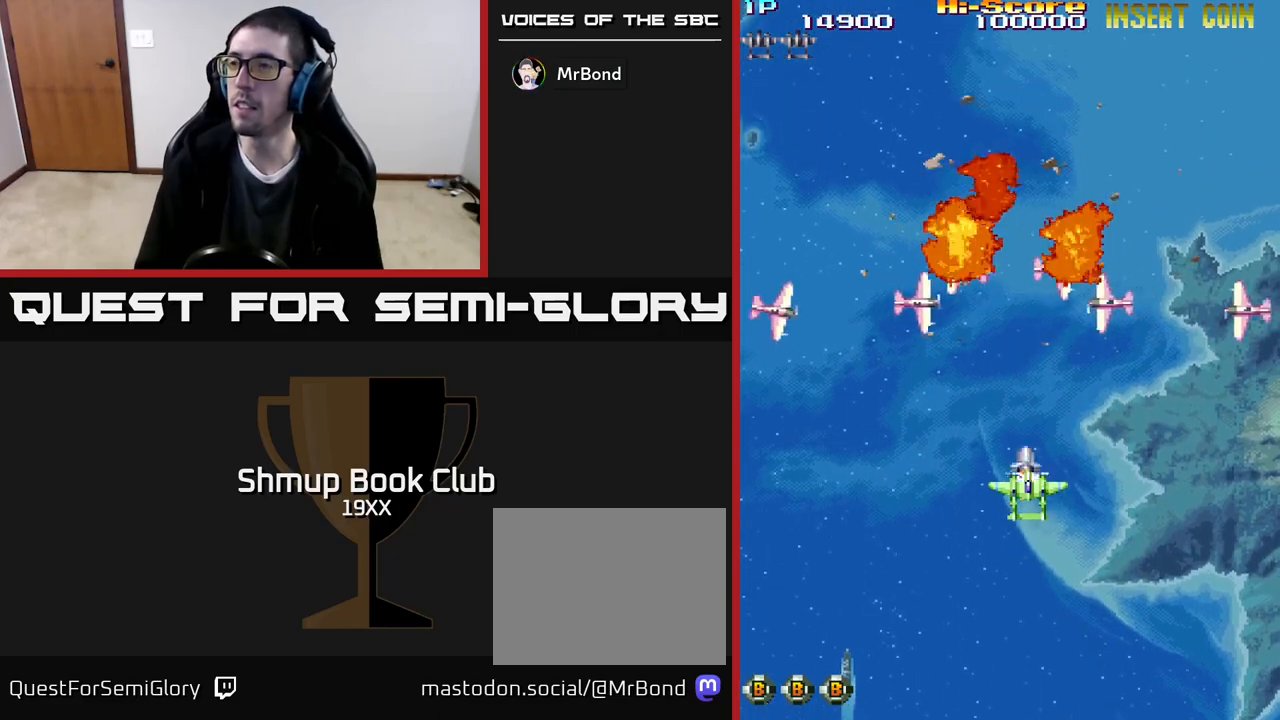
{"buttons": ["R2"], "events": []}
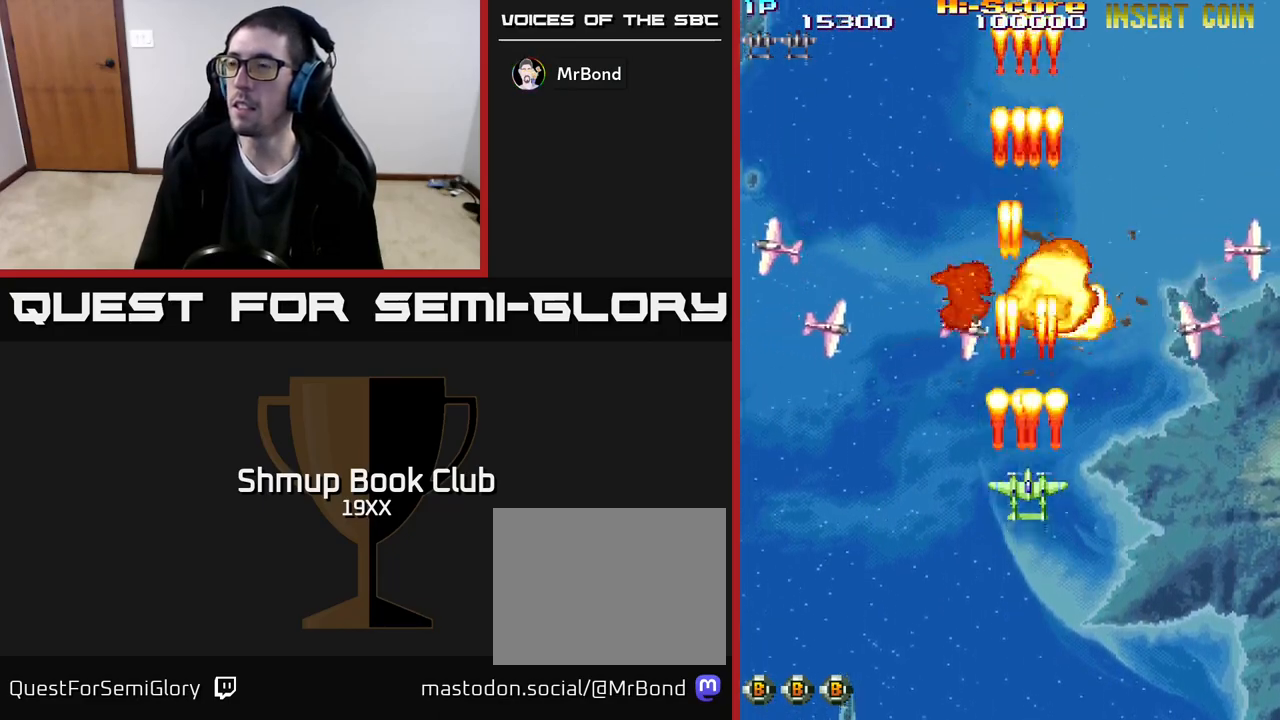
{"buttons": ["R2"], "events": []}
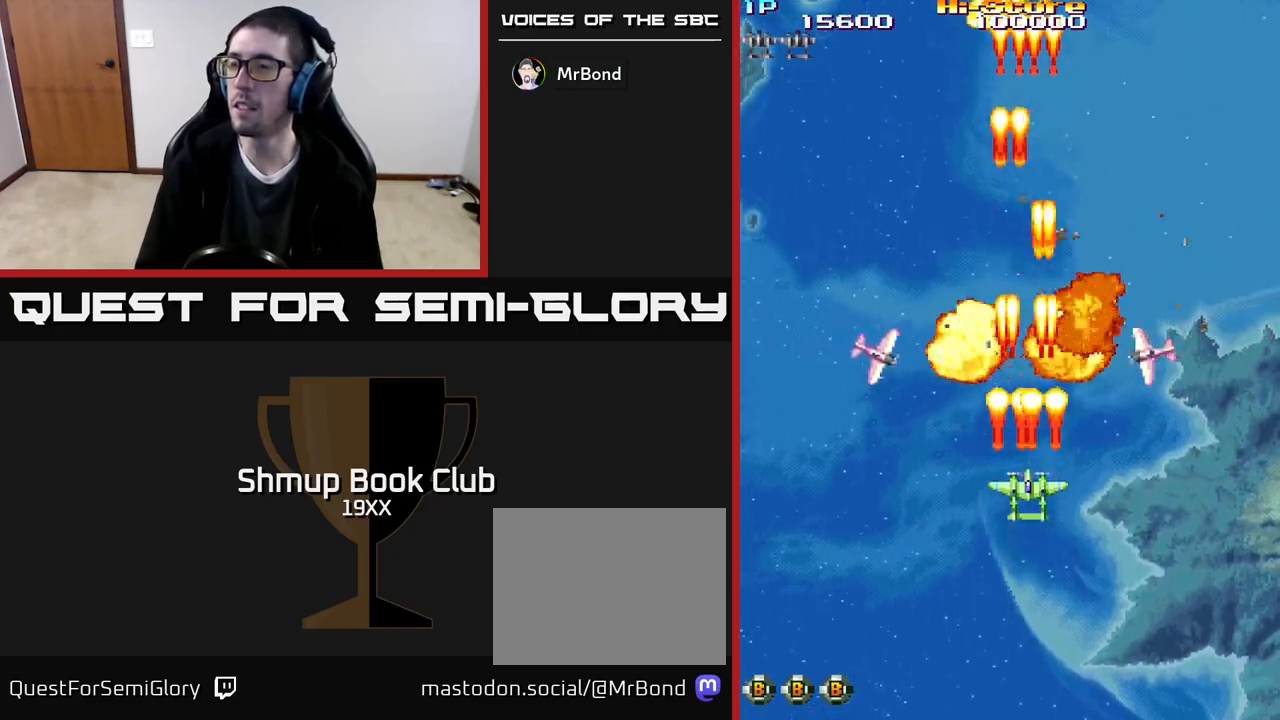
{"buttons": ["R2"], "events": [[17, "DPAD_DOWN", "down"], [467, "DPAD_DOWN", "up"]]}
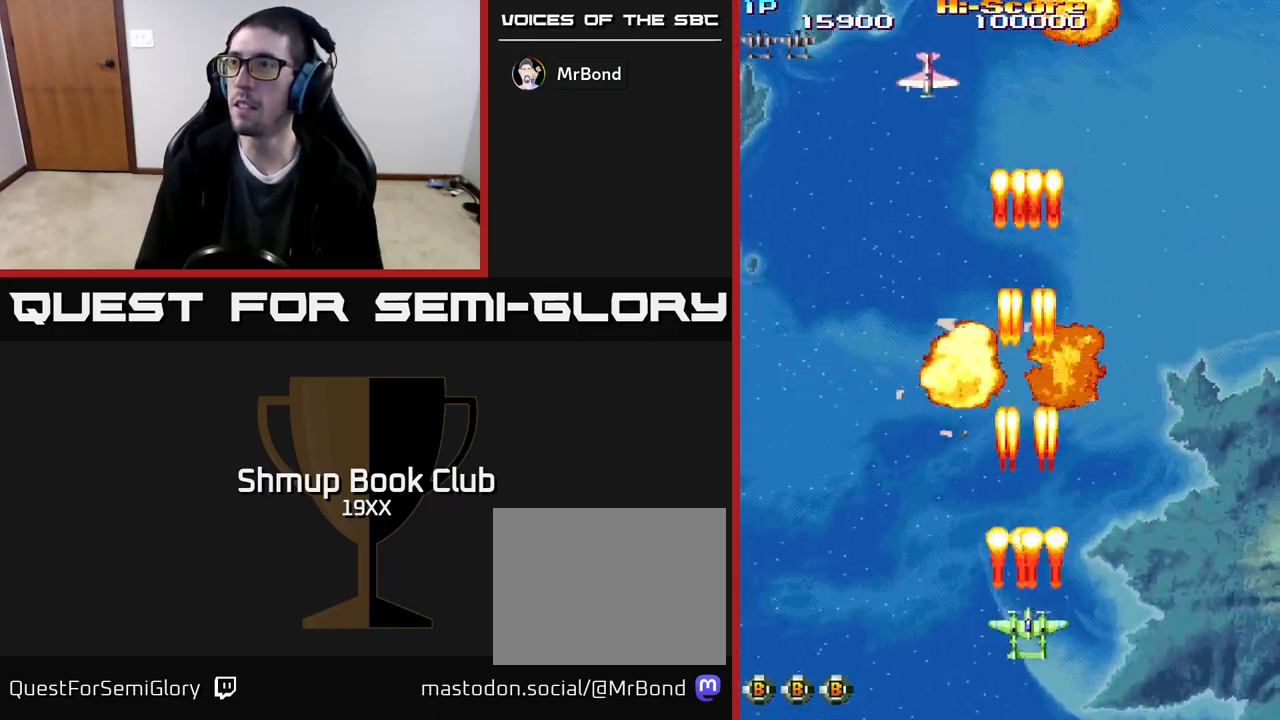
{"buttons": ["R2", "DPAD_UP", "DPAD_LEFT"], "events": [[17, "DPAD_LEFT", "down"], [17, "DPAD_UP", "down"]]}
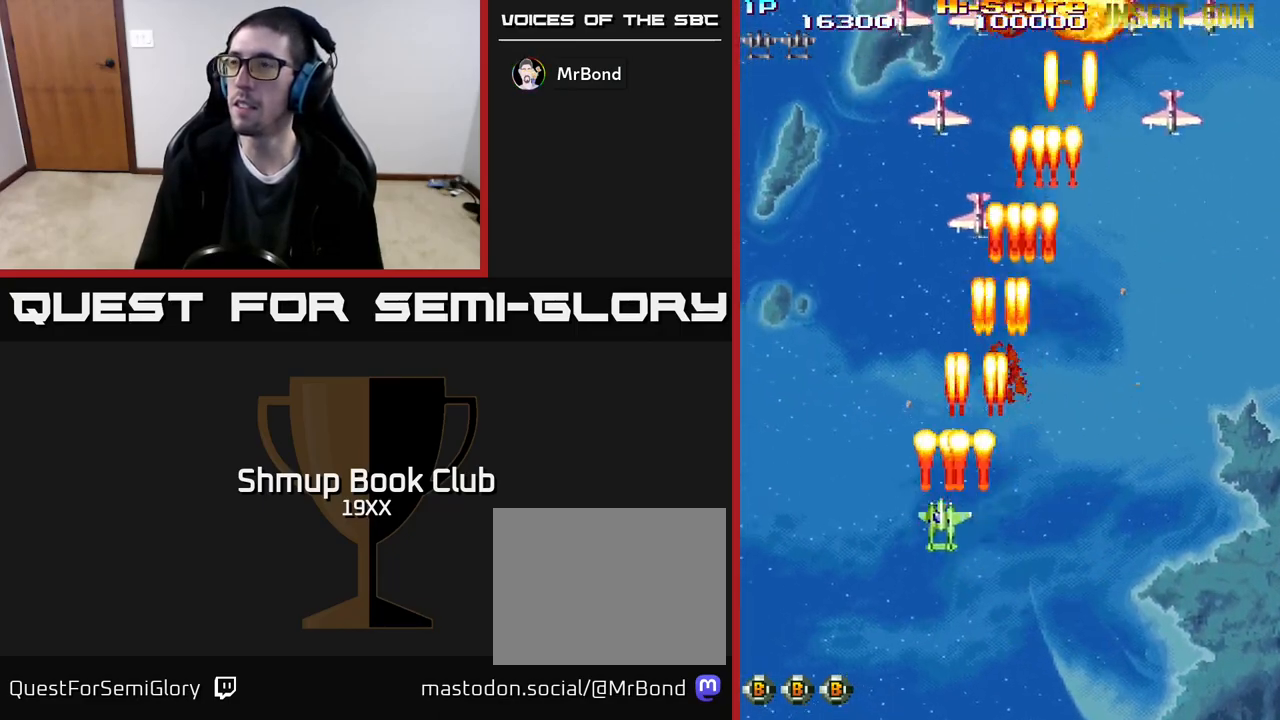
{"buttons": ["R2", "DPAD_RIGHT"], "events": [[200, "DPAD_LEFT", "up"], [200, "DPAD_UP", "up"], [217, "DPAD_RIGHT", "down"]]}
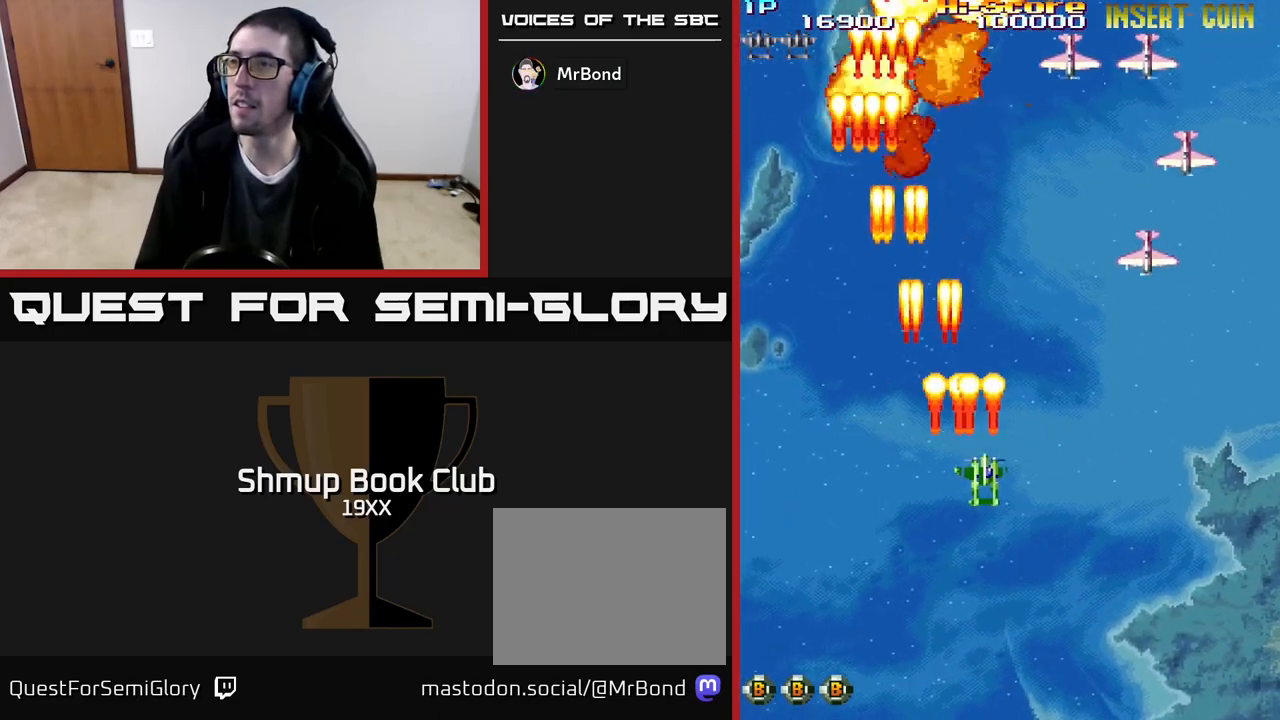
{"buttons": ["R2", "DPAD_DOWN", "DPAD_RIGHT"], "events": [[483, "DPAD_DOWN", "down"]]}
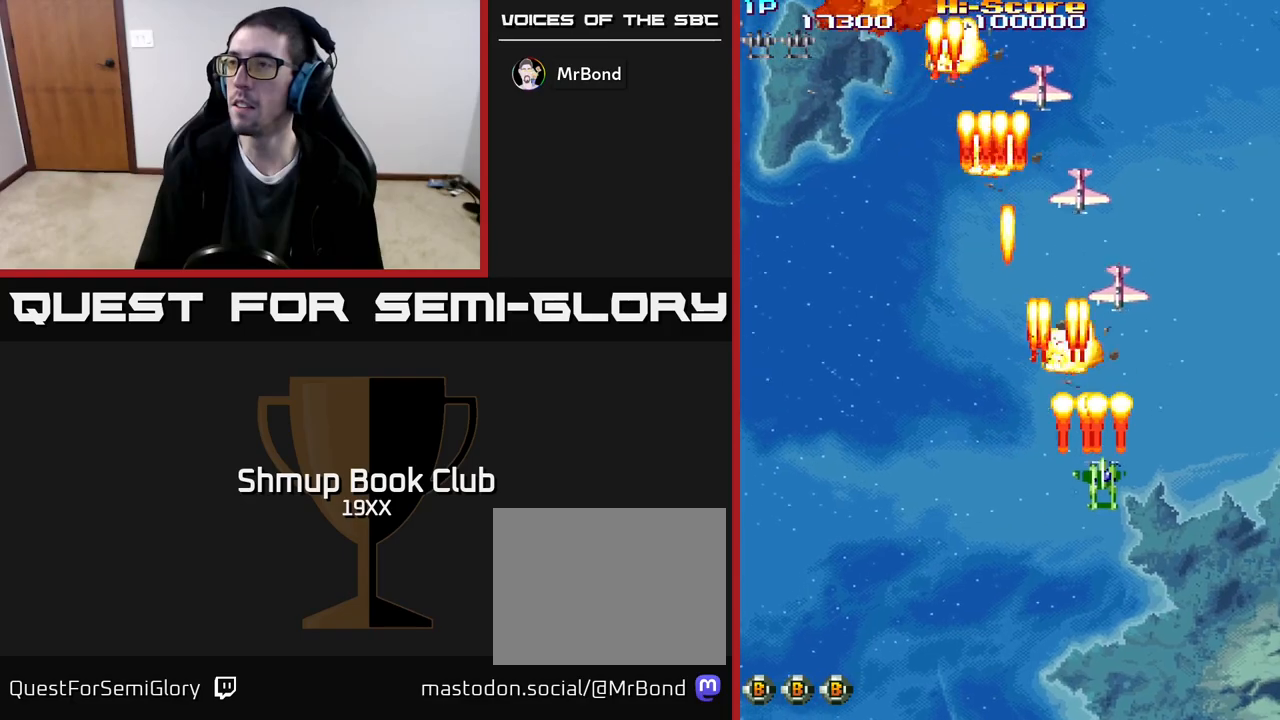
{"buttons": ["R2", "DPAD_LEFT"], "events": [[167, "DPAD_RIGHT", "up"], [217, "DPAD_LEFT", "down"], [233, "DPAD_DOWN", "up"]]}
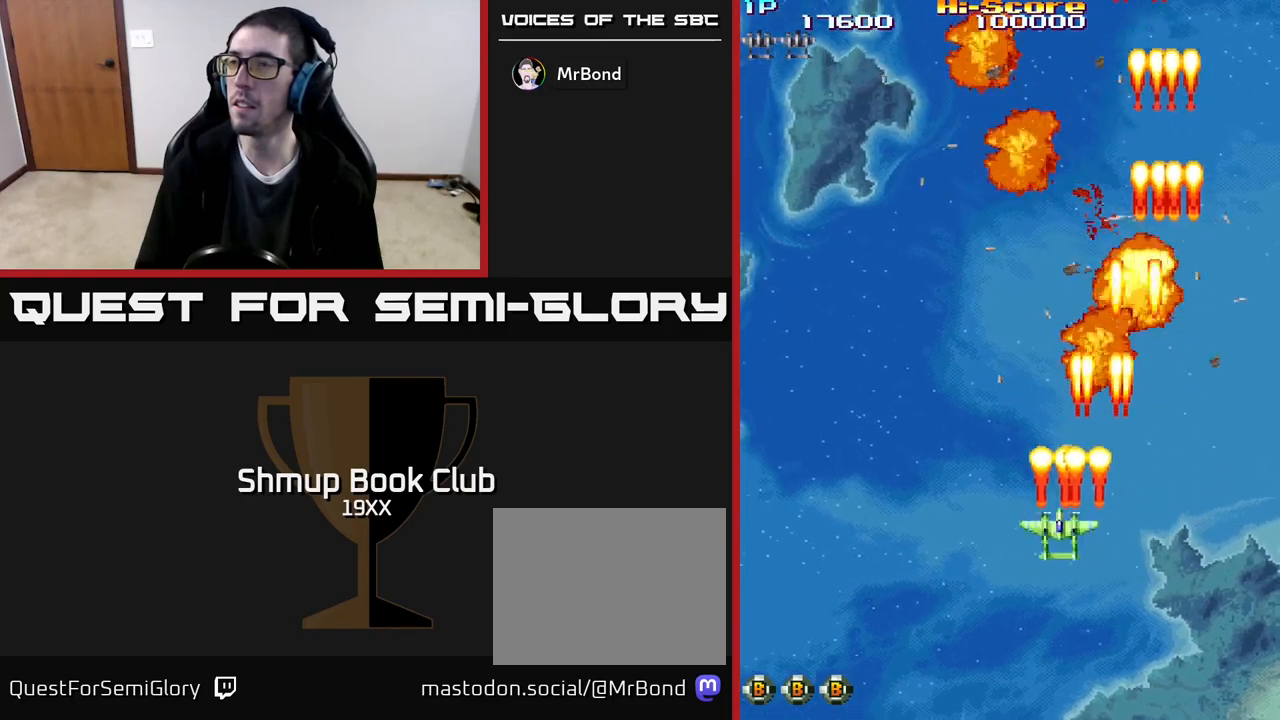
{"buttons": ["R2", "DPAD_UP", "DPAD_RIGHT"], "events": [[400, "DPAD_UP", "down"], [433, "DPAD_LEFT", "up"], [467, "DPAD_RIGHT", "down"]]}
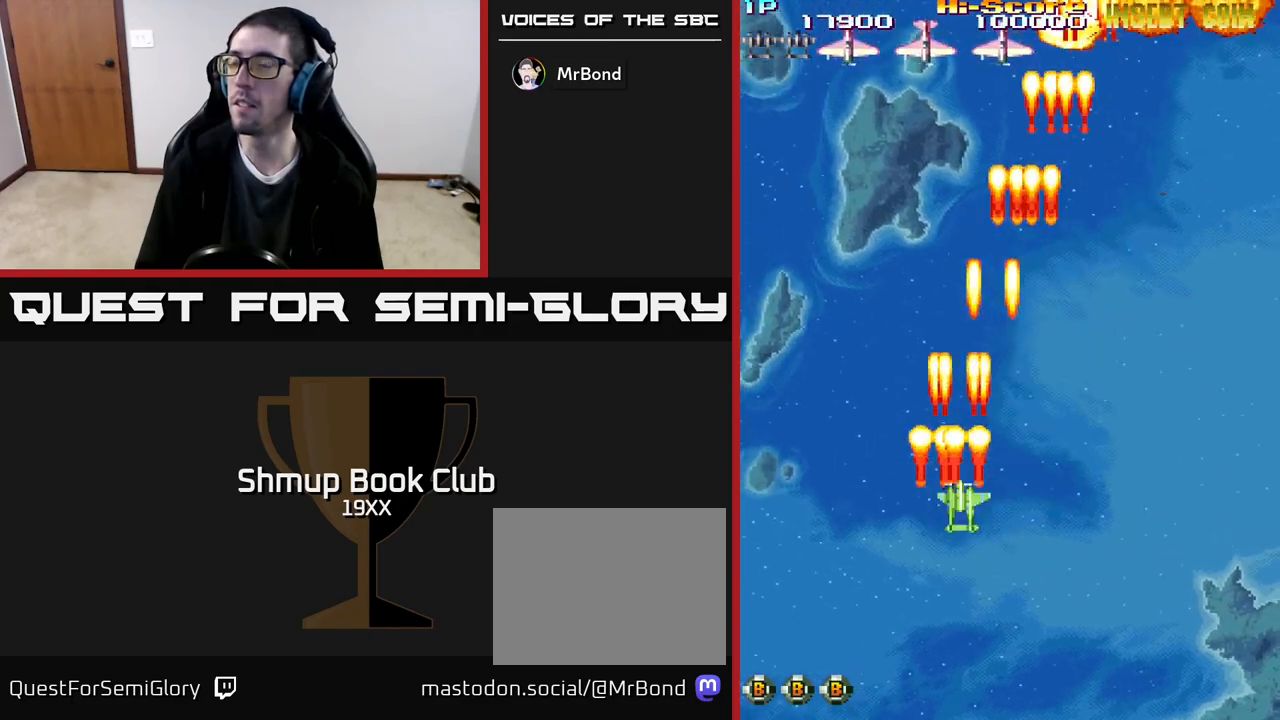
{"buttons": ["R2", "DPAD_LEFT"], "events": [[217, "DPAD_UP", "up"], [250, "DPAD_RIGHT", "up"], [283, "DPAD_LEFT", "down"]]}
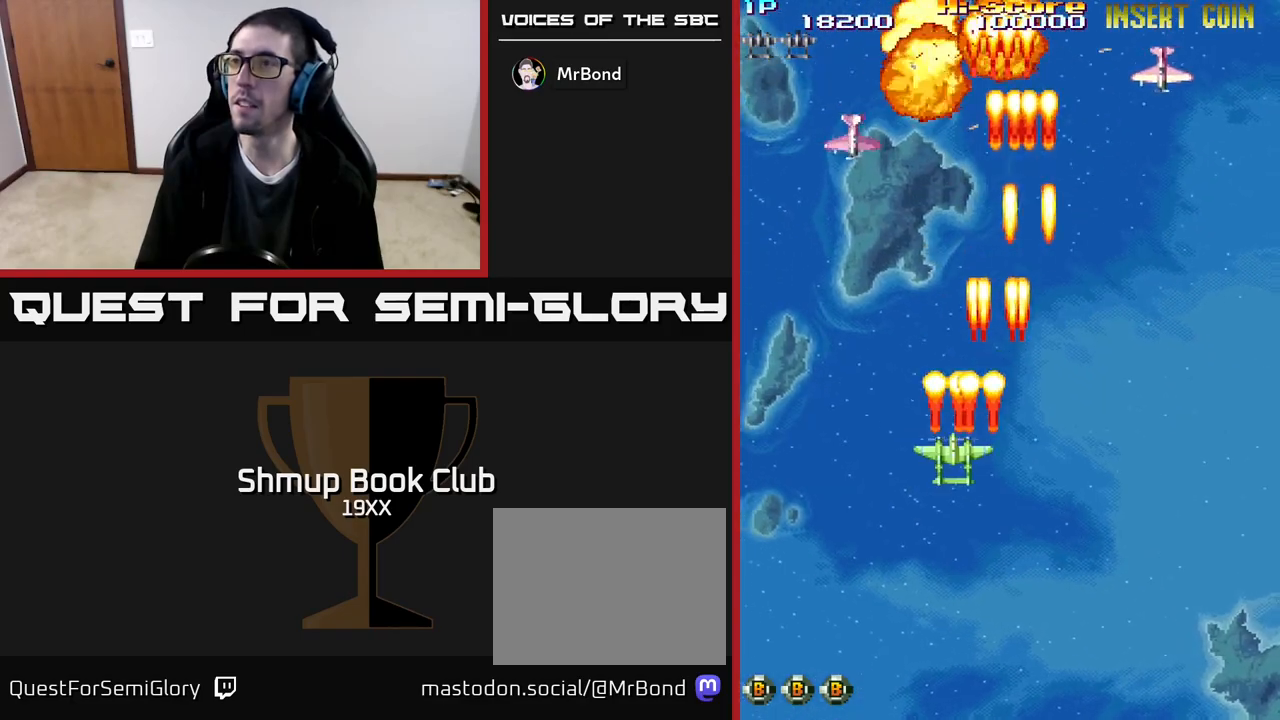
{"buttons": ["R2", "DPAD_DOWN", "DPAD_RIGHT"], "events": [[300, "DPAD_DOWN", "down"], [300, "DPAD_LEFT", "up"], [317, "DPAD_RIGHT", "down"]]}
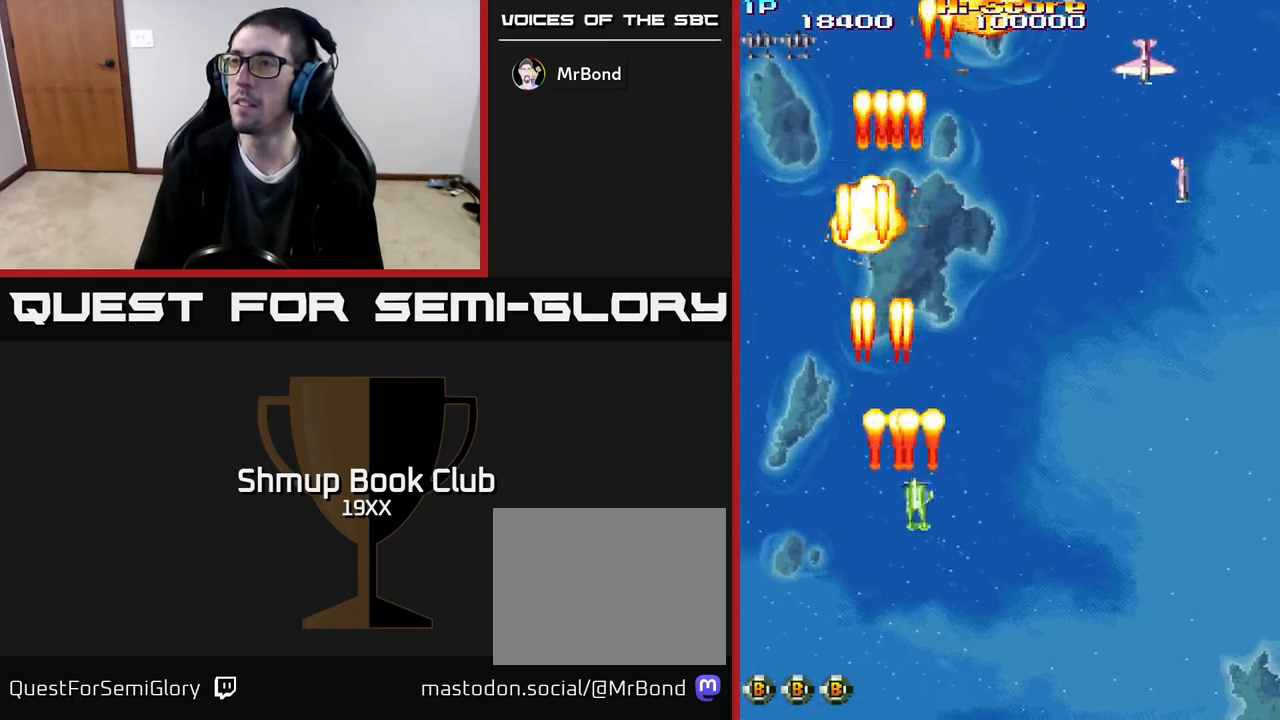
{"buttons": ["R2", "DPAD_RIGHT"], "events": [[17, "DPAD_DOWN", "up"]]}
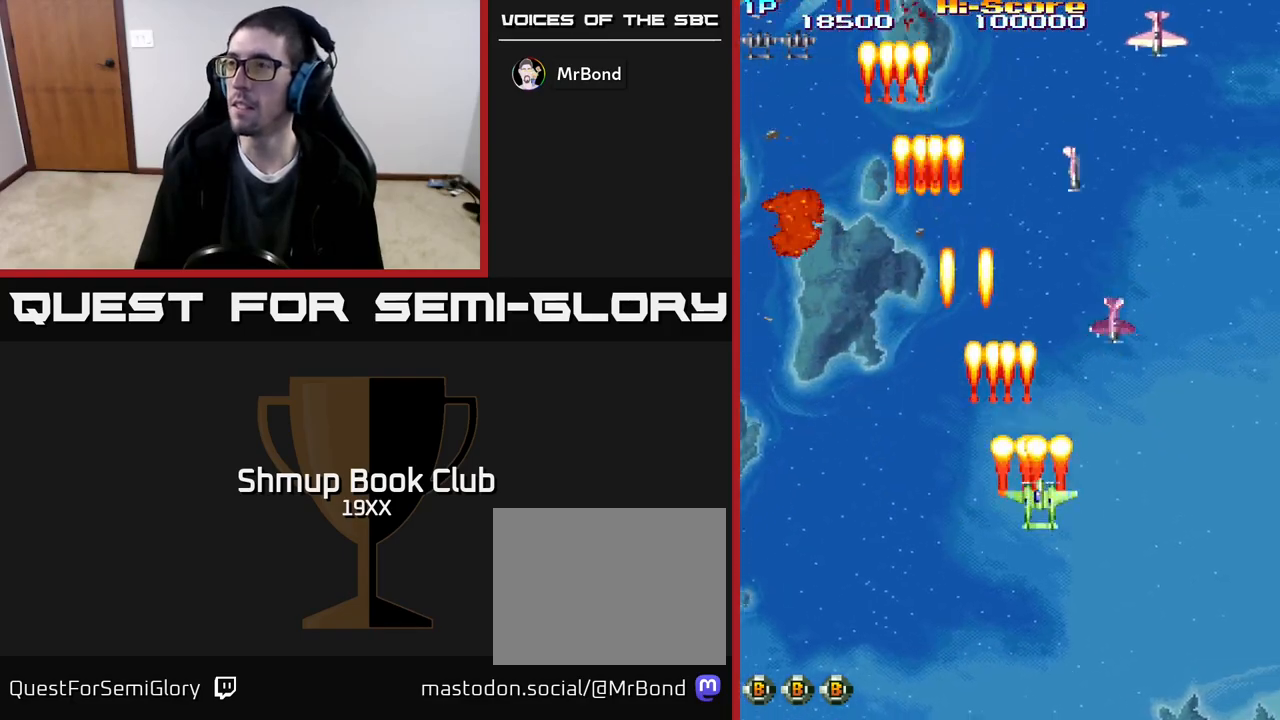
{"buttons": ["R2", "DPAD_RIGHT"], "events": [[83, "DPAD_DOWN", "down"], [383, "DPAD_DOWN", "up"]]}